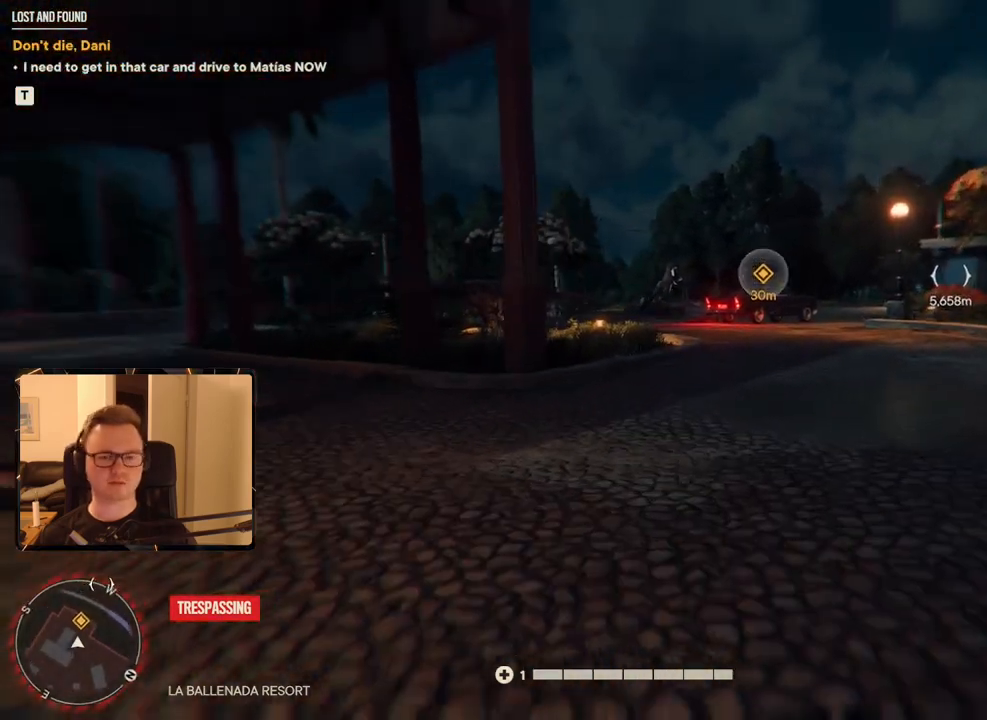
Gameplay with keyboard and mouse; each line is a JSON object with the keys and mouse buttons held at the frame after it. "events" lists presses ("down") and releases ("up") of "1", "2", "3", "4", "5", "6", "7", "8", "9", "a", "alt", "b", "c", "caps_lock", "ctrl", "d", "e", "escape", "f", "g", "h", "m", "n", "q", "r", "return", "s", "shift", "space", "t", "tab", "v", "w", "x", "y", "z", "mouse_left", "mouse_right", "mouse_mb4", "mouse_mb5", "mouse_wheel_up" and "mouse_wheel_down" between this image and that frame as [ms after this image, input, new state], when the widget could be followed in between. "mouse_left", "mouse_right", "mouse_mb4", "mouse_mb5", "mouse_wheel_up", "mouse_wheel_down" = the "left", "right", "mb4", "mb5", "wheel_up", "wheel_down" buttons of the "mouse" list. No other keys are recorded. Mouse movement is not recorded.
{"keys": ["w"], "mouse": [], "events": []}
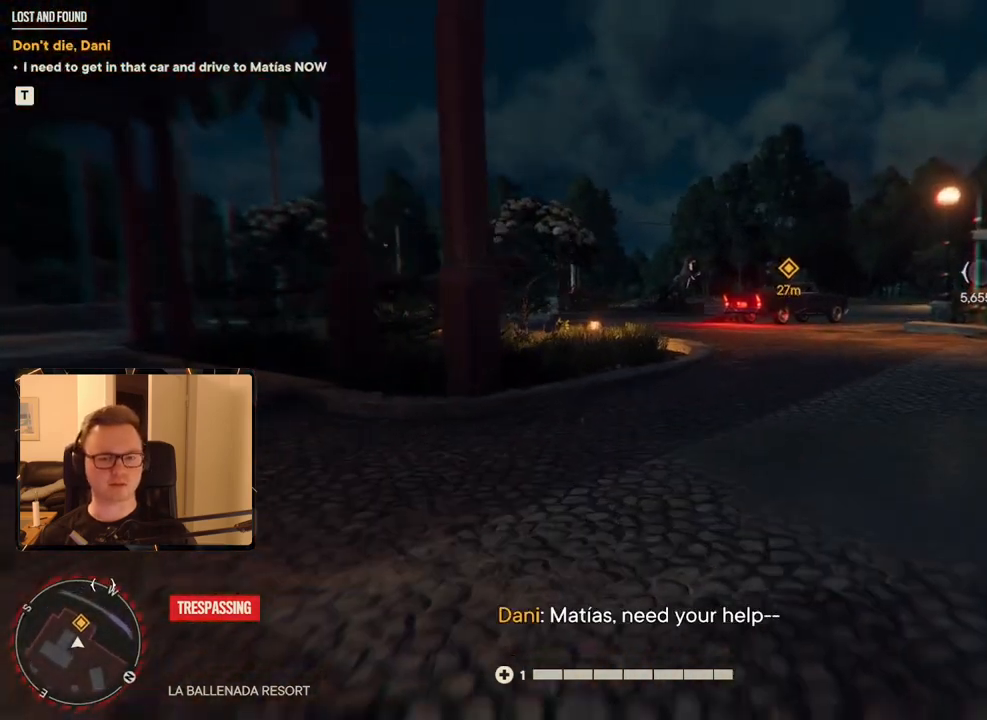
{"keys": ["w"], "mouse": [], "events": []}
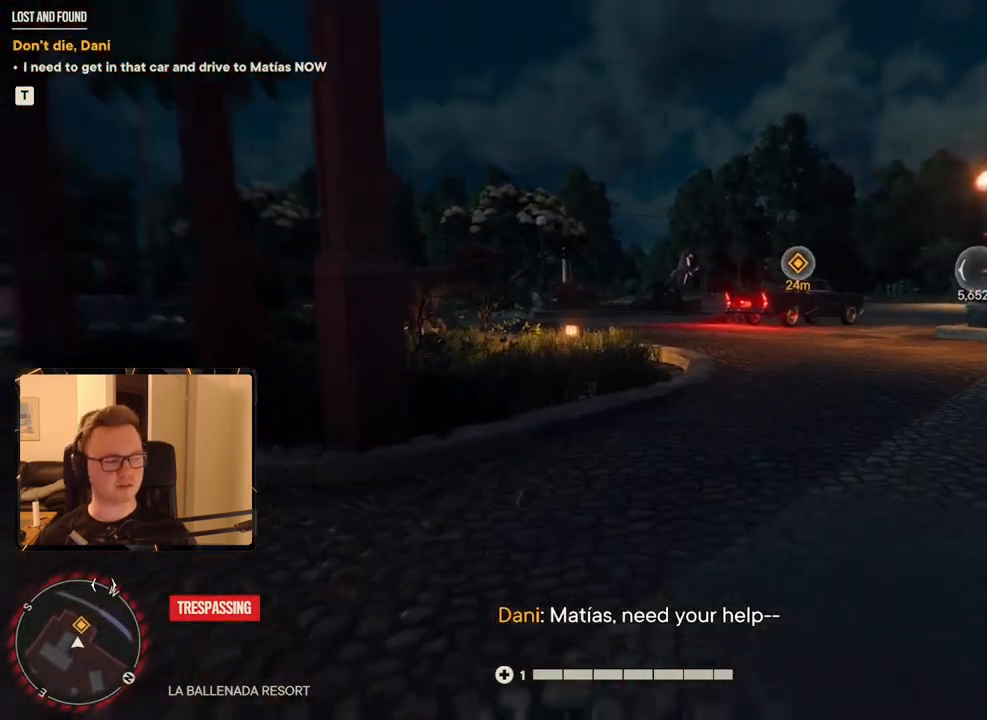
{"keys": ["w"], "mouse": [], "events": []}
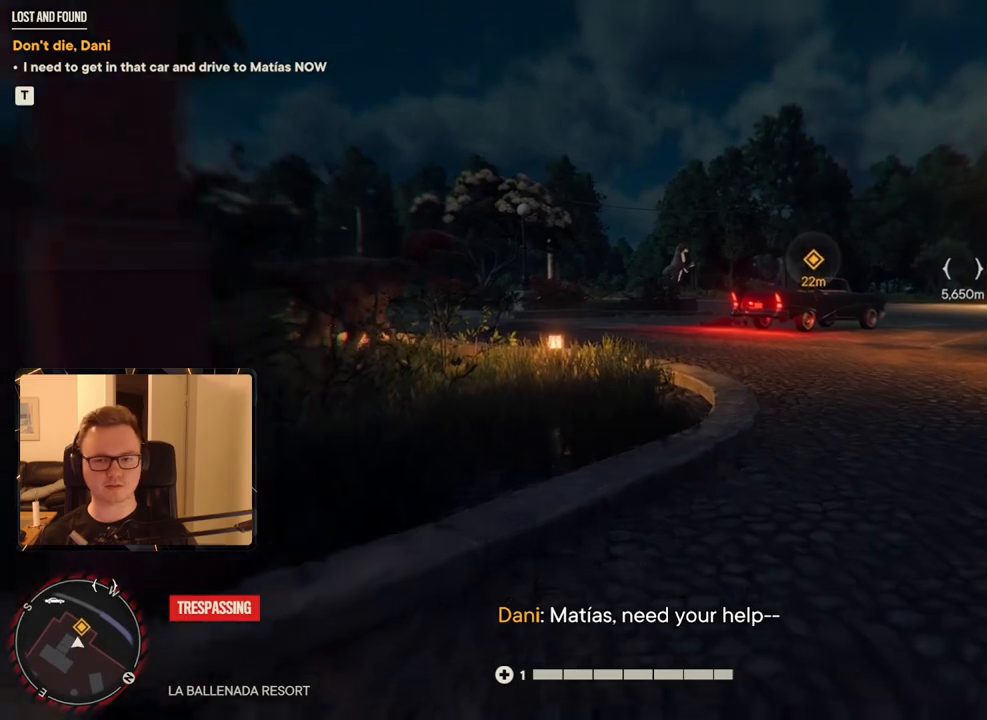
{"keys": ["w"], "mouse": [], "events": []}
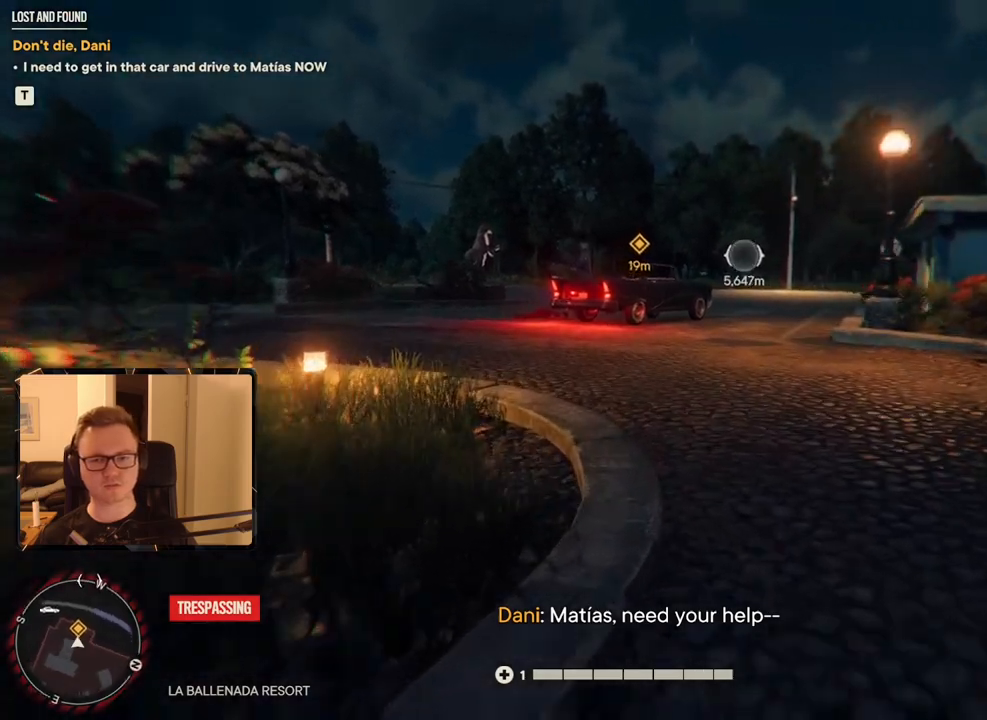
{"keys": ["w"], "mouse": [], "events": []}
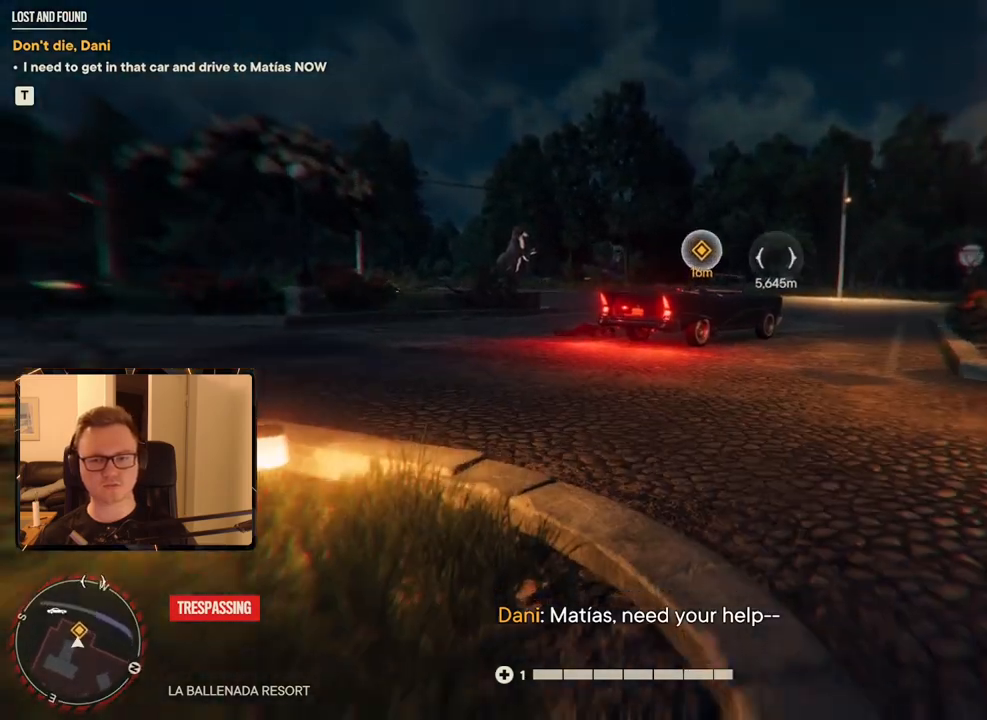
{"keys": ["w"], "mouse": [], "events": []}
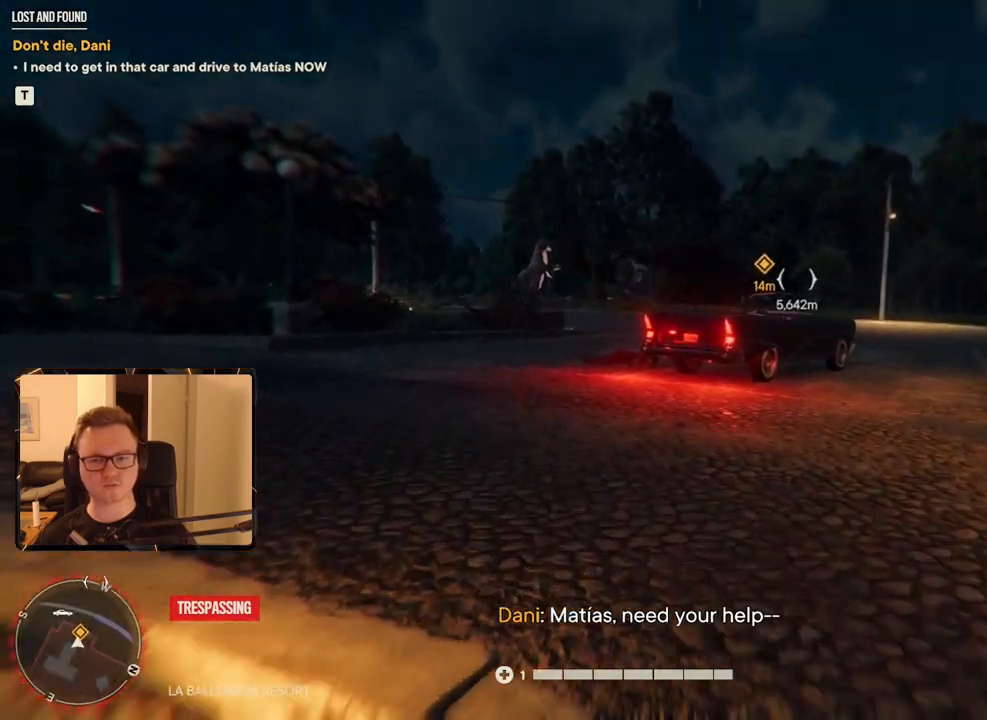
{"keys": ["w"], "mouse": [], "events": []}
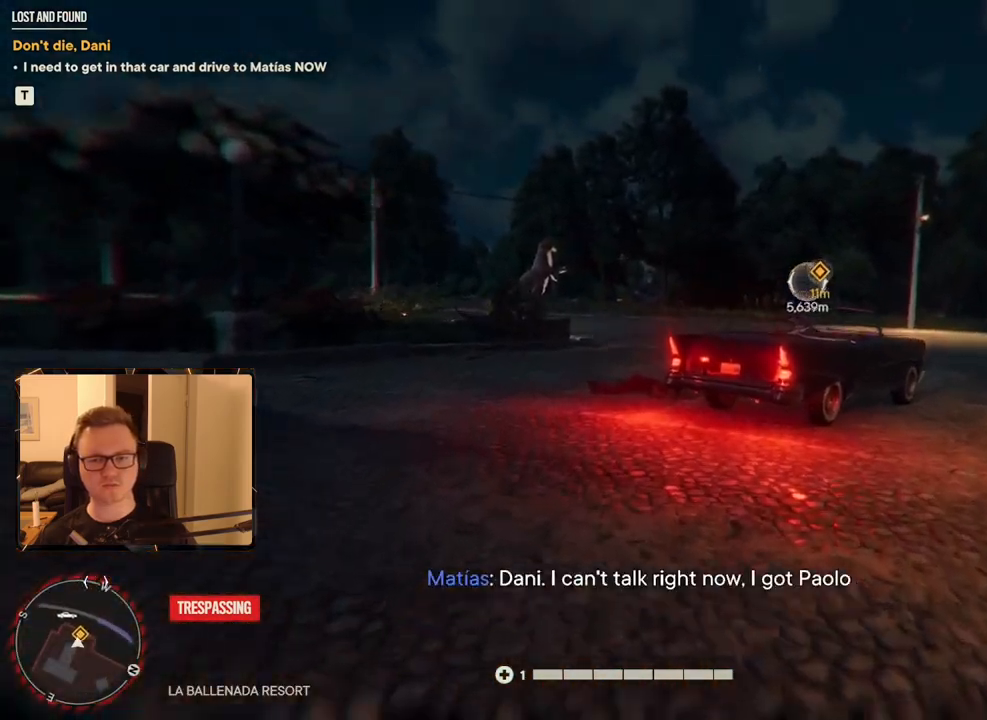
{"keys": ["w"], "mouse": [], "events": []}
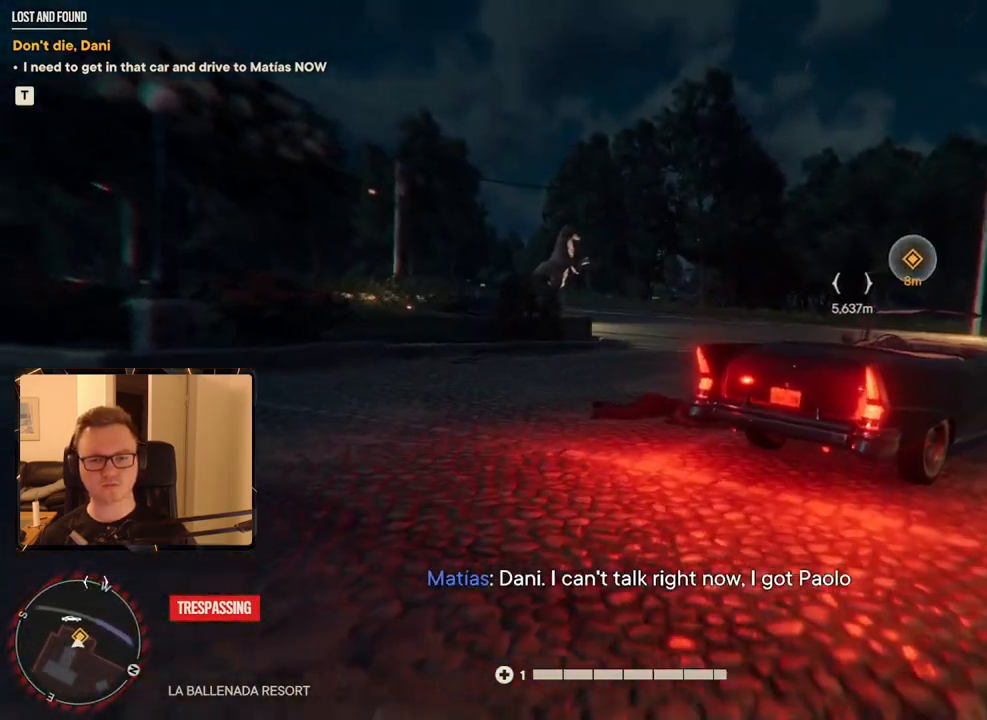
{"keys": ["a", "w"], "mouse": [], "events": [[100, "a", "down"]]}
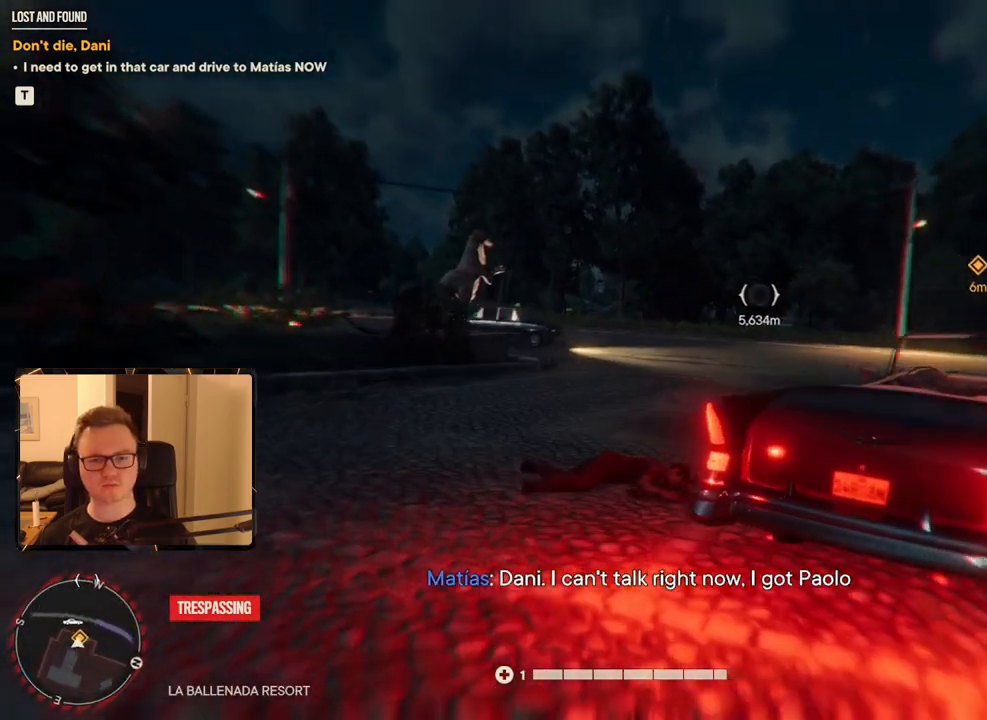
{"keys": ["a", "w"], "mouse": [], "events": []}
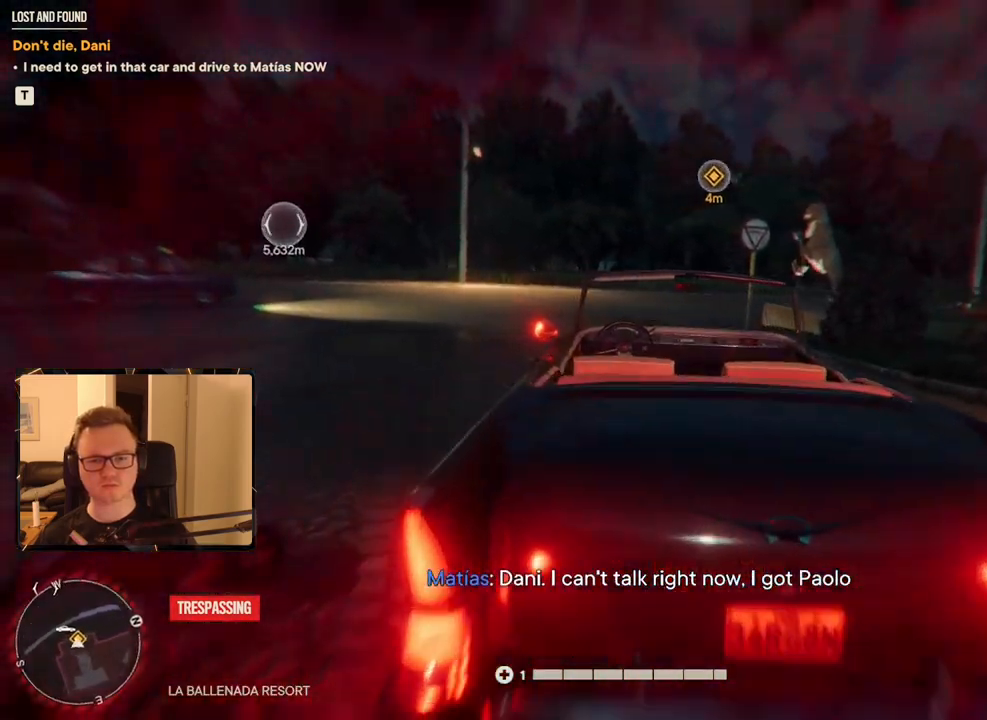
{"keys": ["a", "w"], "mouse": [], "events": []}
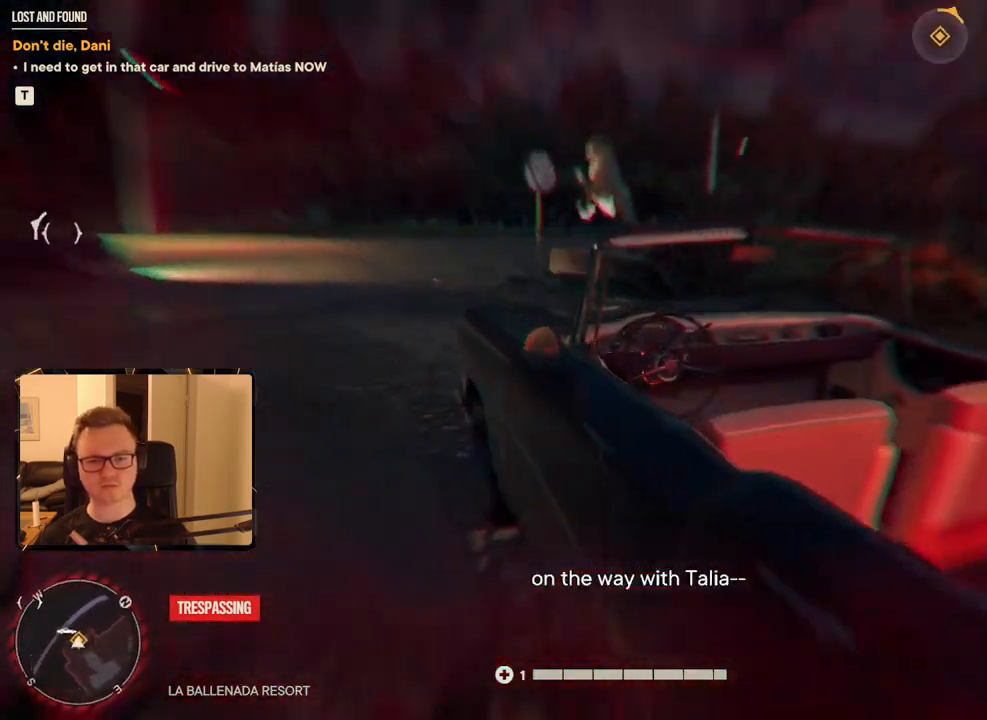
{"keys": [], "mouse": [], "events": [[317, "a", "up"], [317, "w", "up"]]}
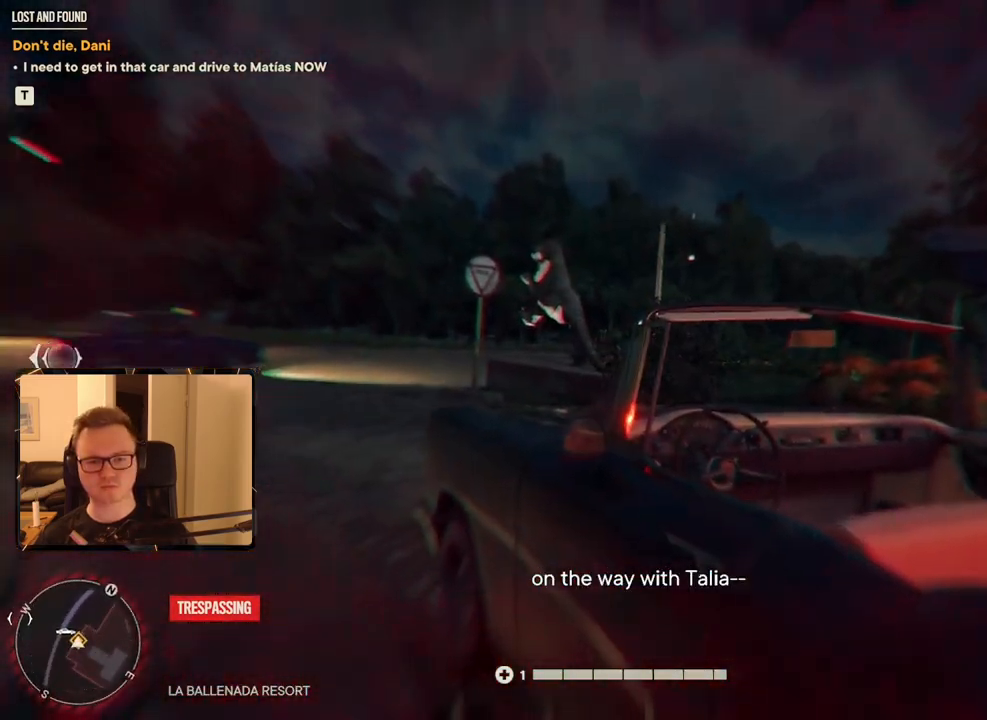
{"keys": [], "mouse": [], "events": []}
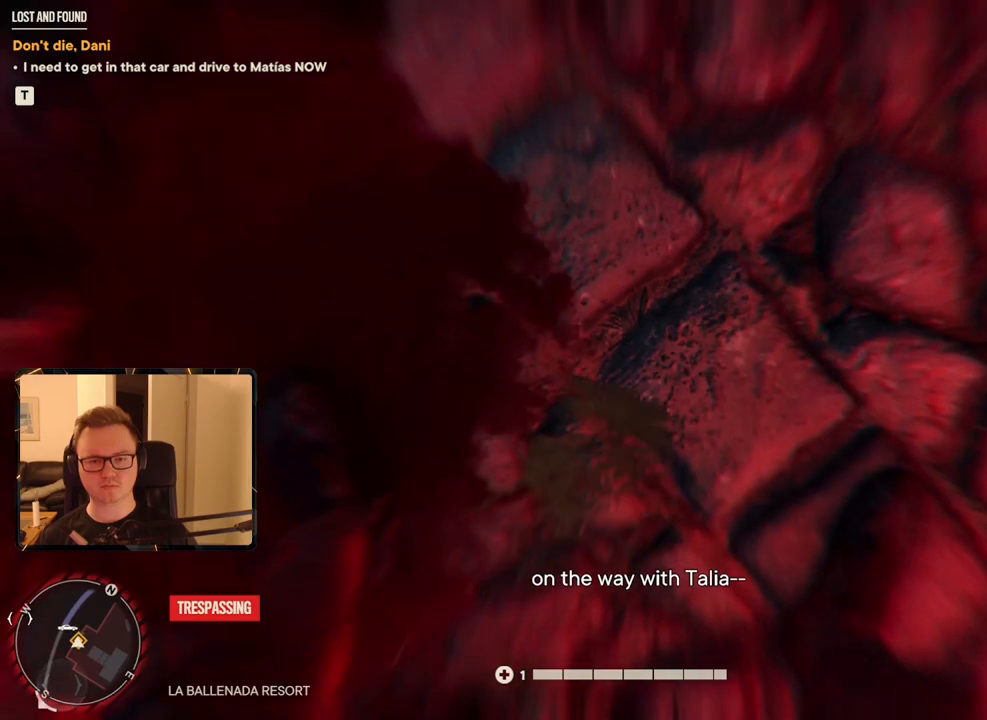
{"keys": [], "mouse": [], "events": []}
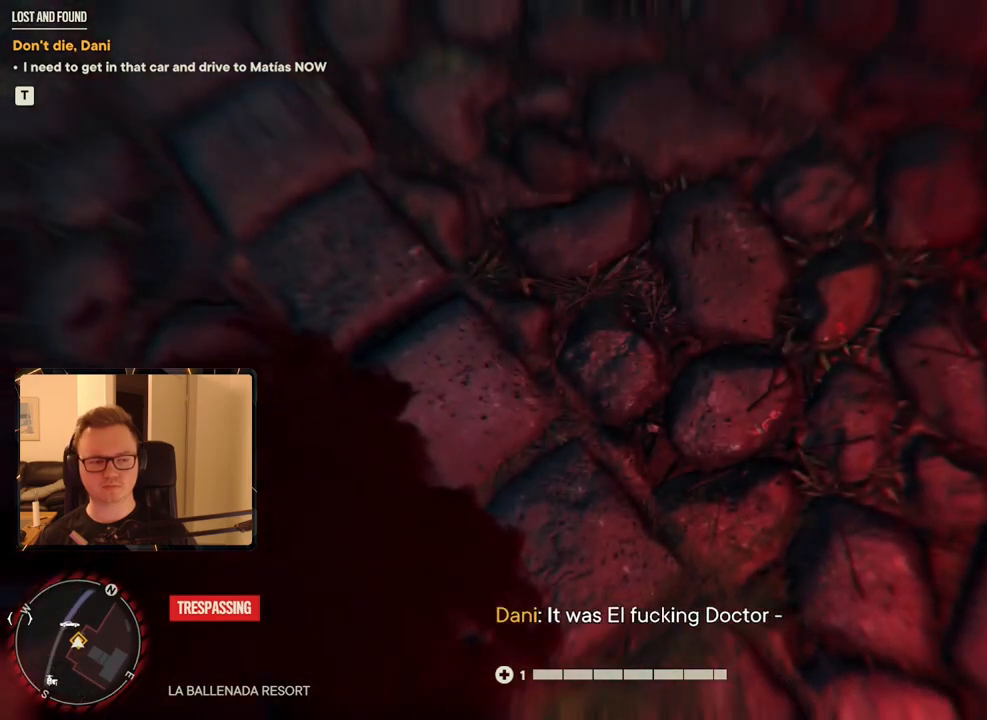
{"keys": [], "mouse": [], "events": []}
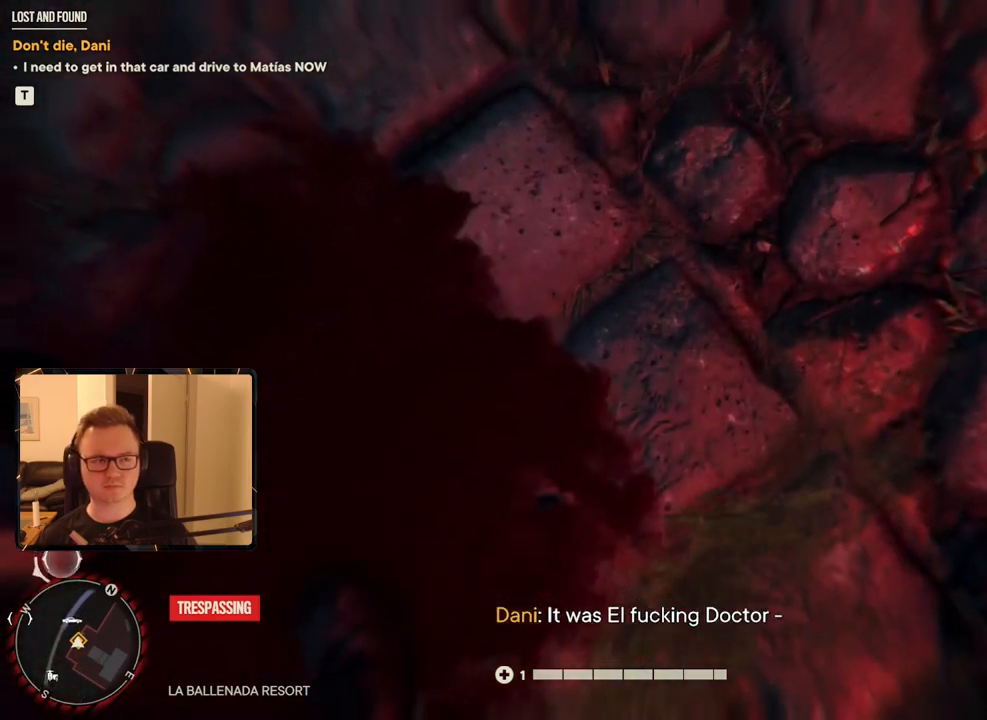
{"keys": [], "mouse": [], "events": []}
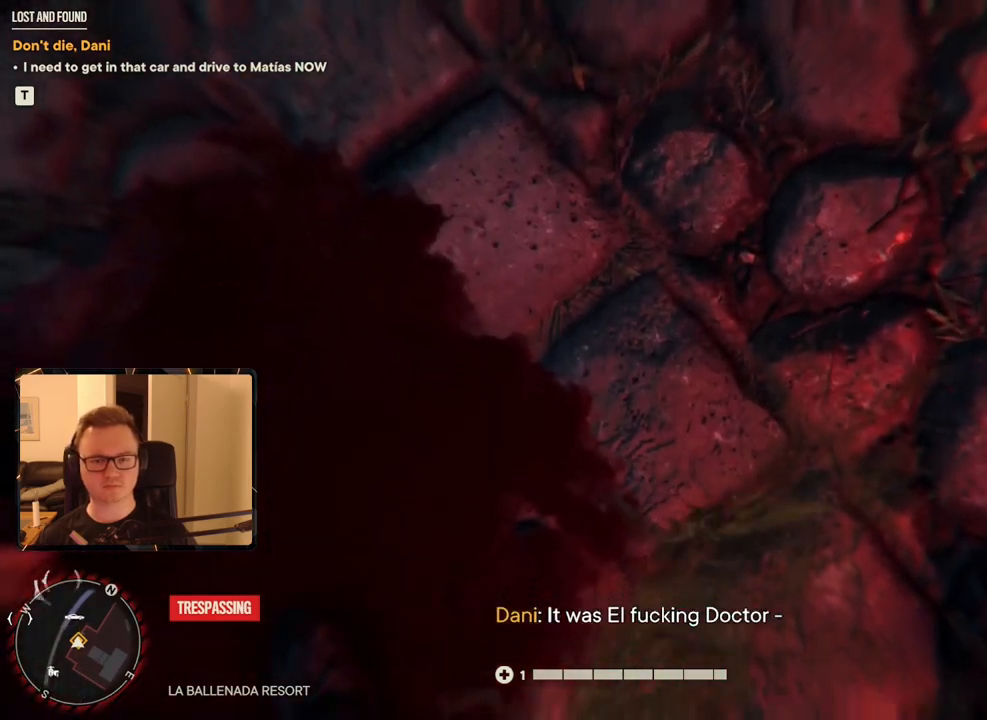
{"keys": [], "mouse": [], "events": []}
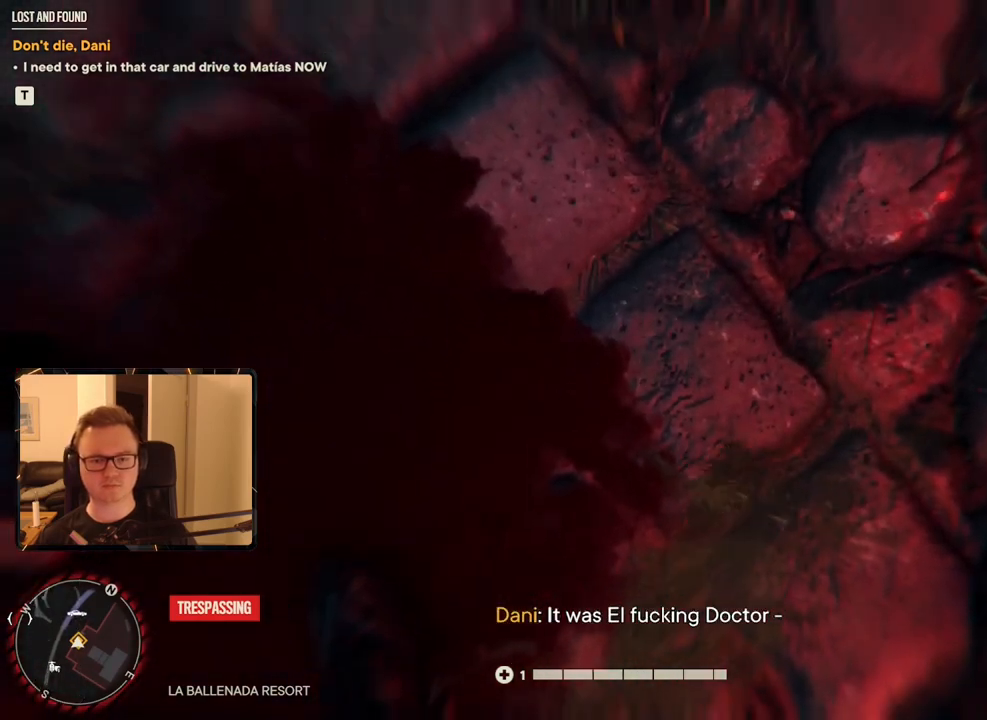
{"keys": [], "mouse": [], "events": []}
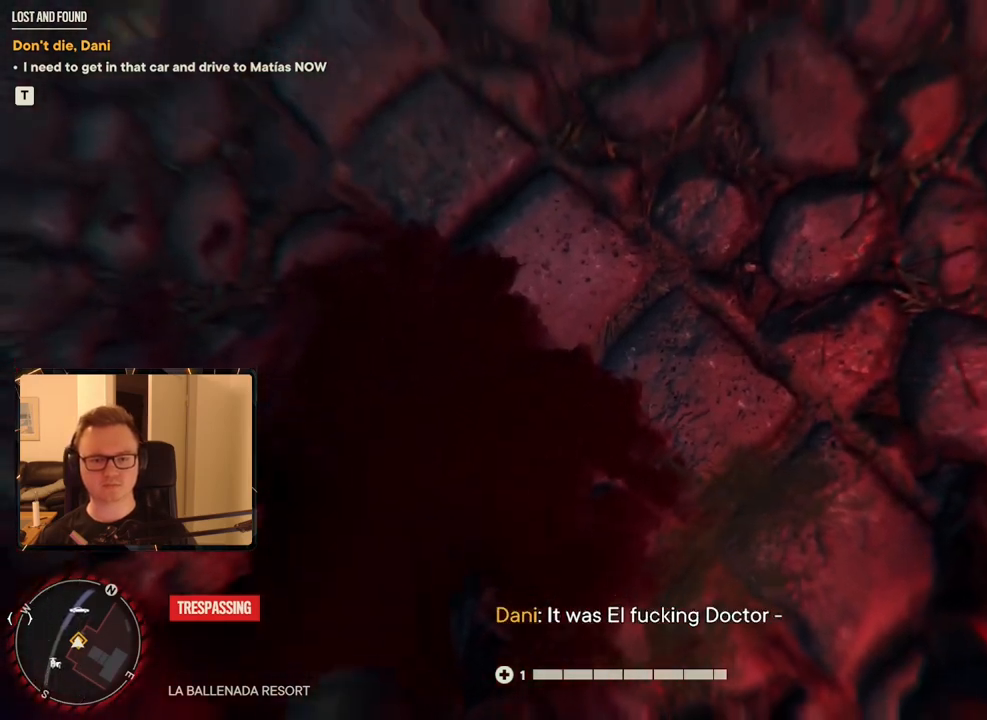
{"keys": [], "mouse": [], "events": []}
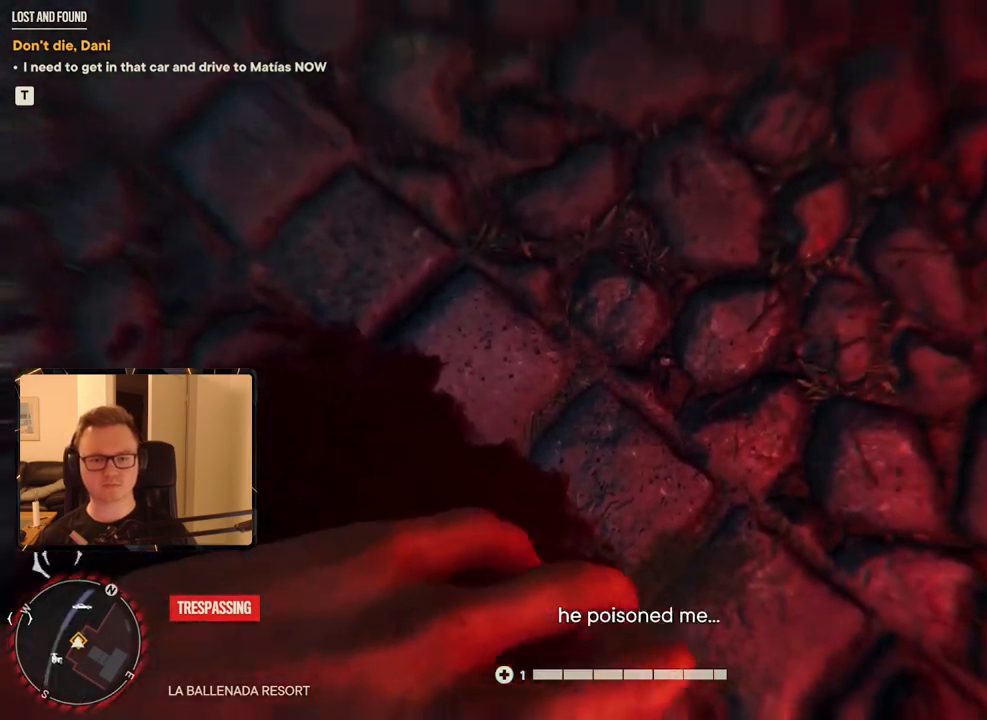
{"keys": [], "mouse": [], "events": []}
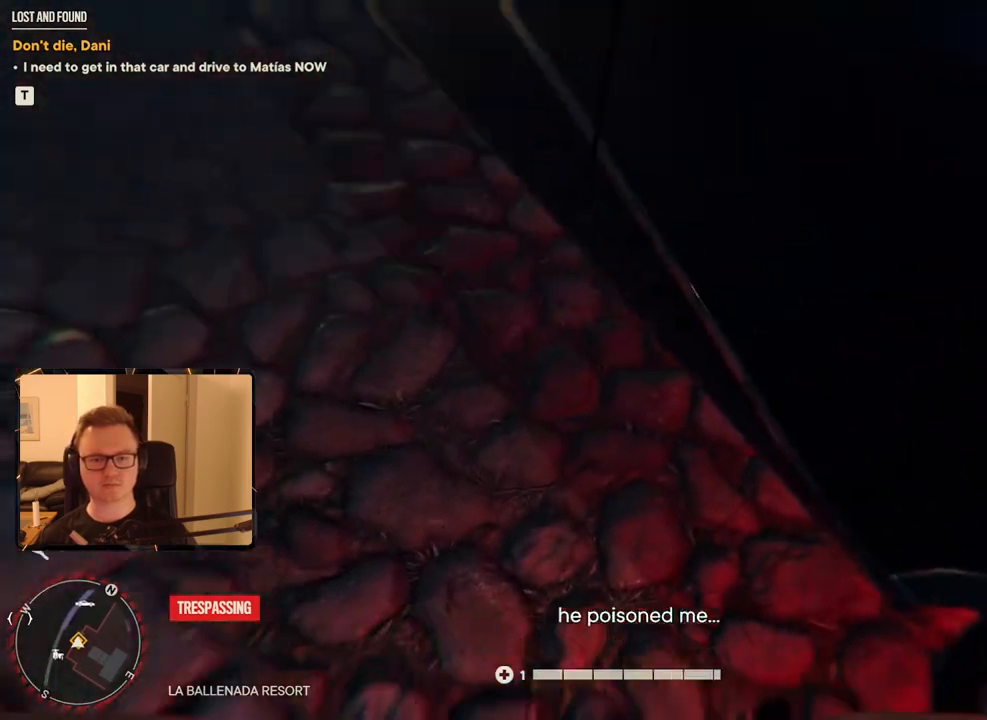
{"keys": [], "mouse": [], "events": []}
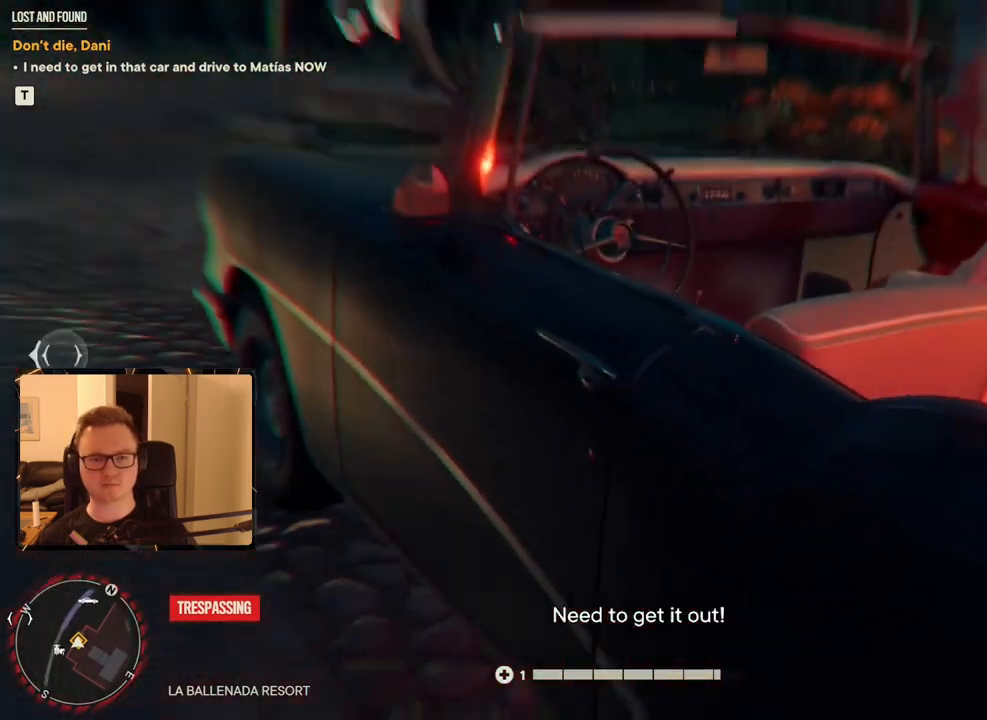
{"keys": ["a", "w"], "mouse": [], "events": [[67, "a", "down"], [67, "w", "down"]]}
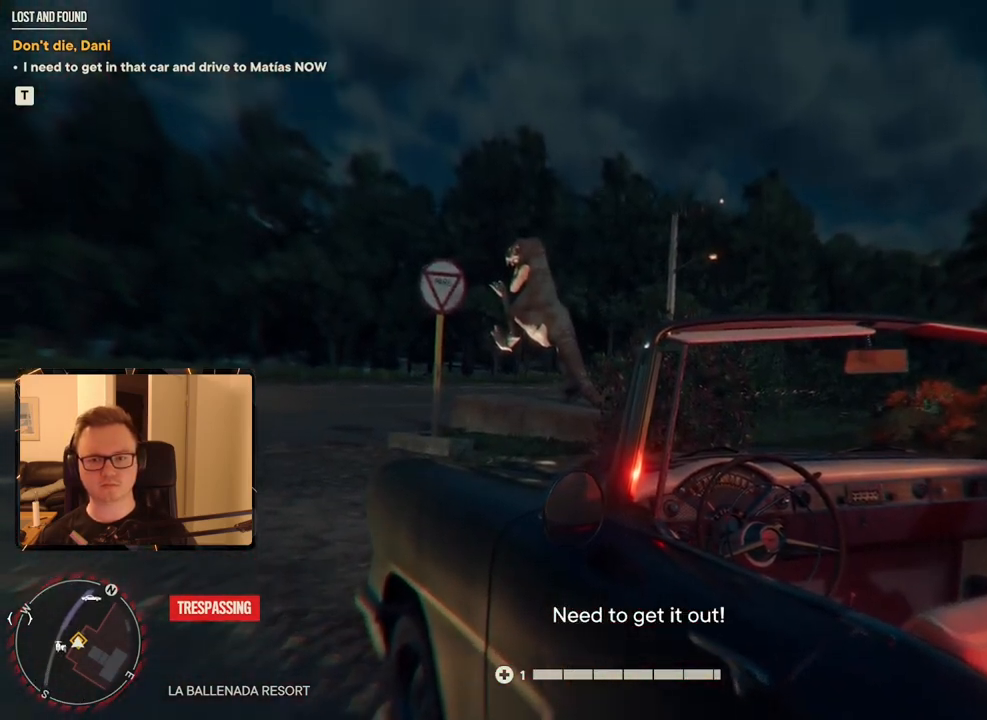
{"keys": ["a", "w"], "mouse": [], "events": []}
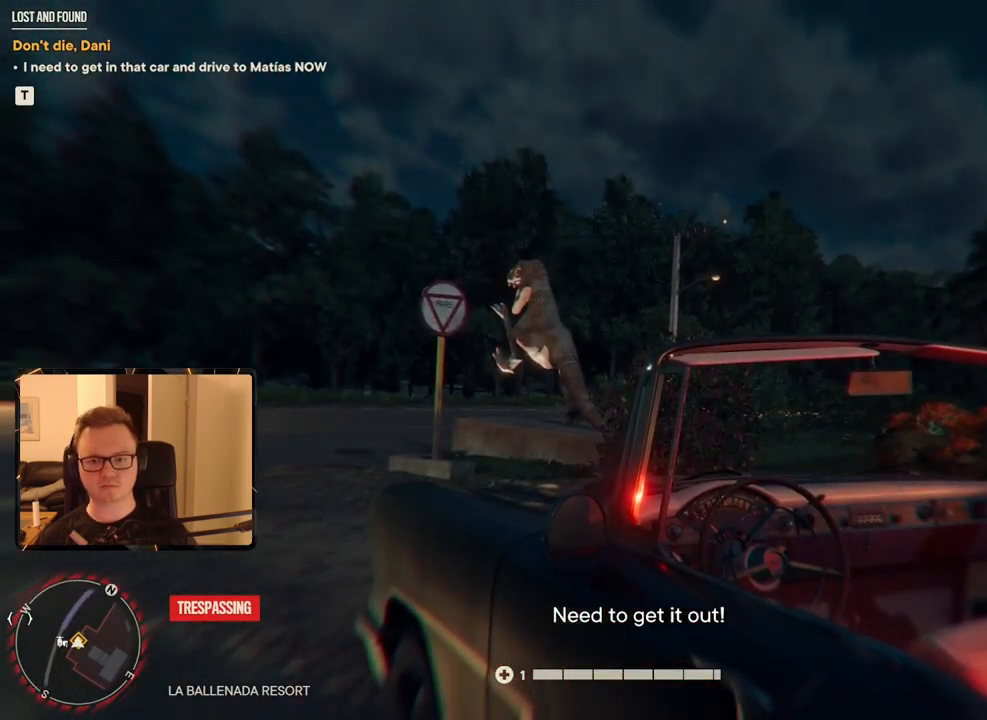
{"keys": ["a", "w"], "mouse": [], "events": []}
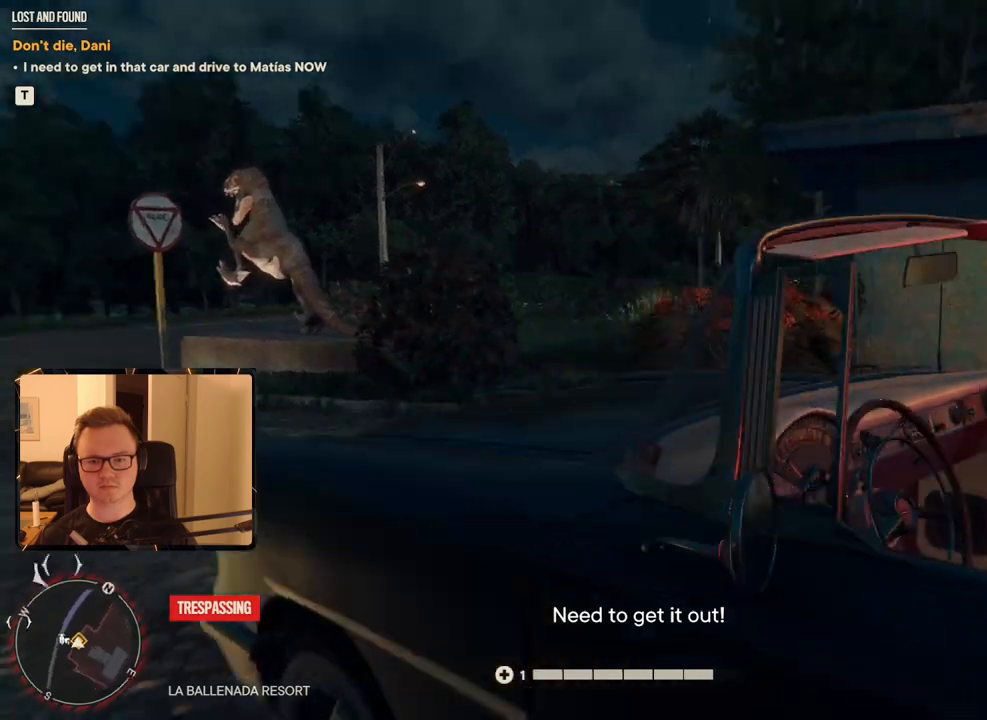
{"keys": [], "mouse": [], "events": [[33, "a", "up"], [33, "w", "up"], [83, "e", "down"], [183, "e", "up"], [233, "e", "down"], [267, "w", "down"], [367, "w", "up"], [467, "e", "up"]]}
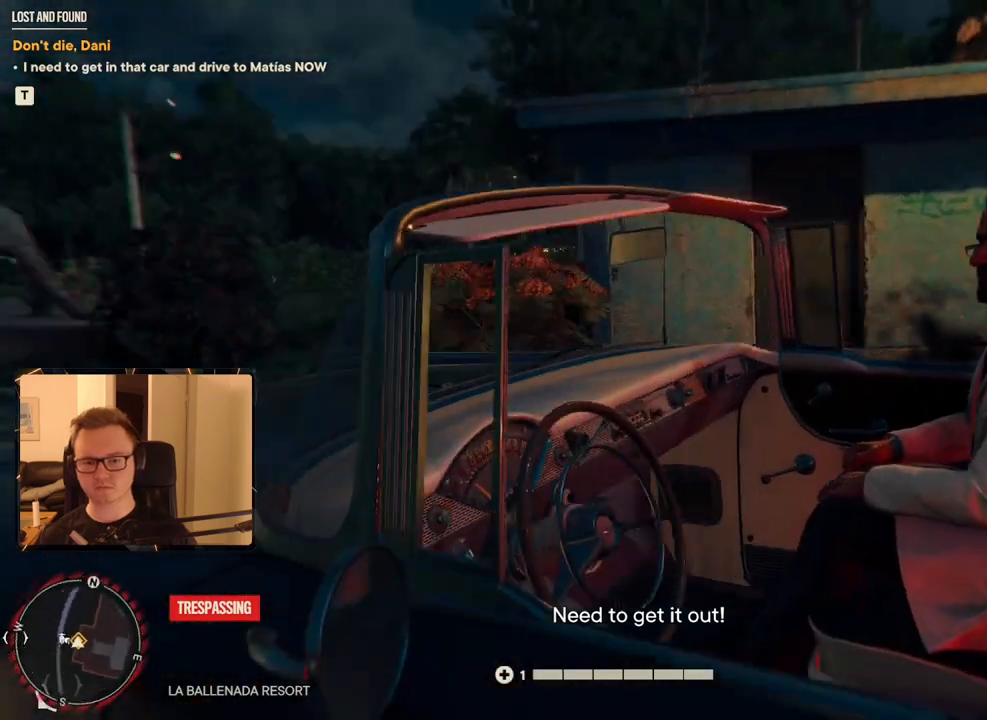
{"keys": [], "mouse": [], "events": []}
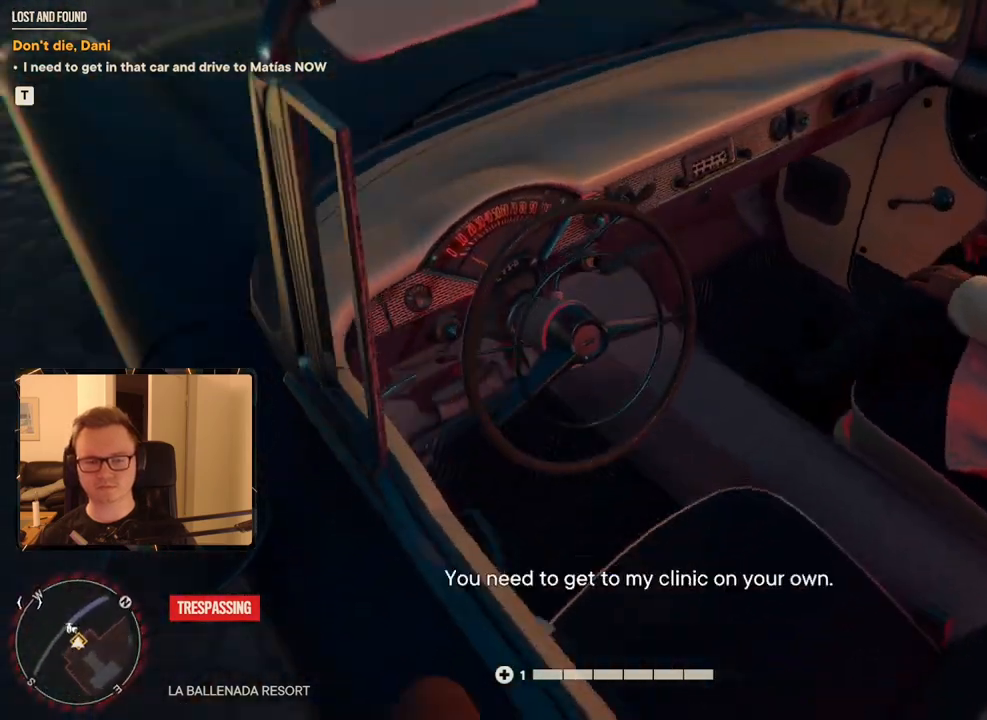
{"keys": [], "mouse": [], "events": []}
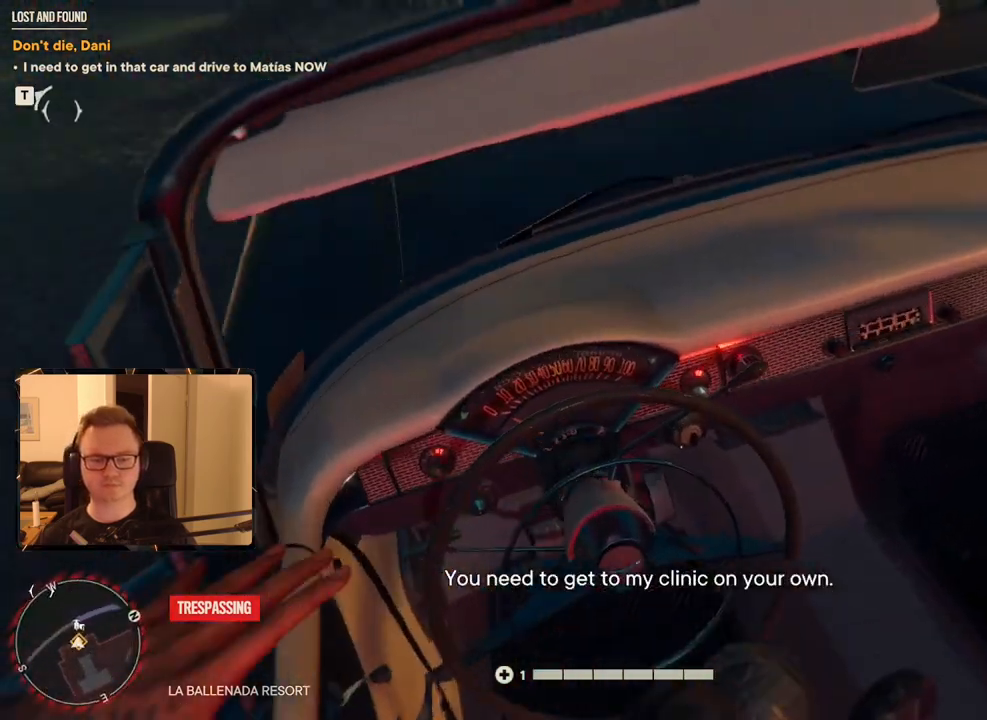
{"keys": ["w"], "mouse": [], "events": [[117, "w", "down"]]}
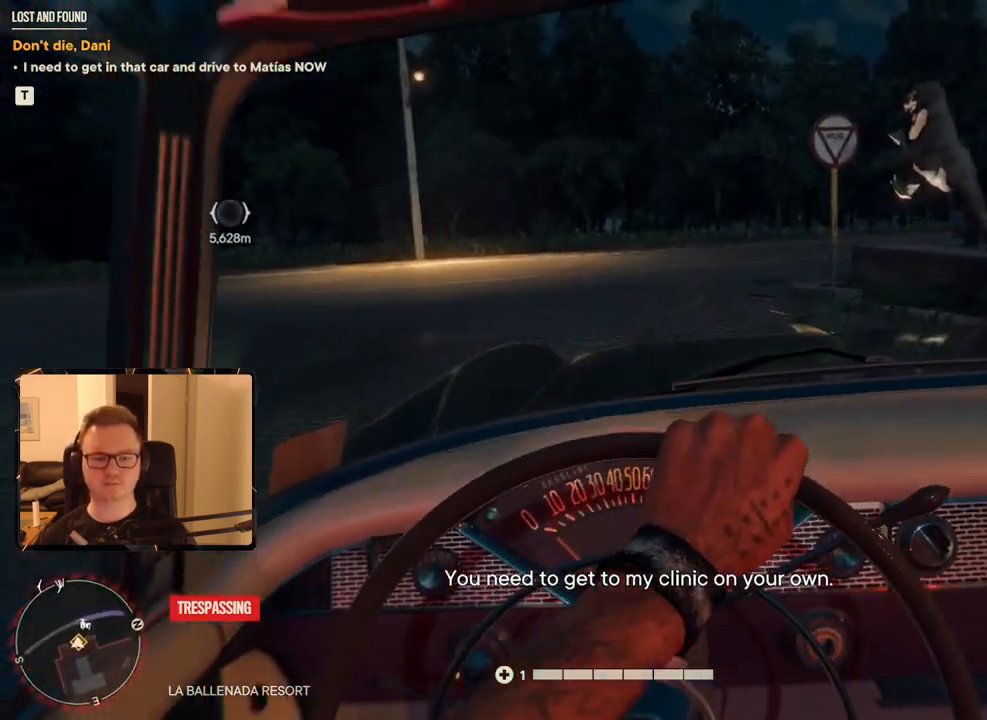
{"keys": ["w"], "mouse": [], "events": []}